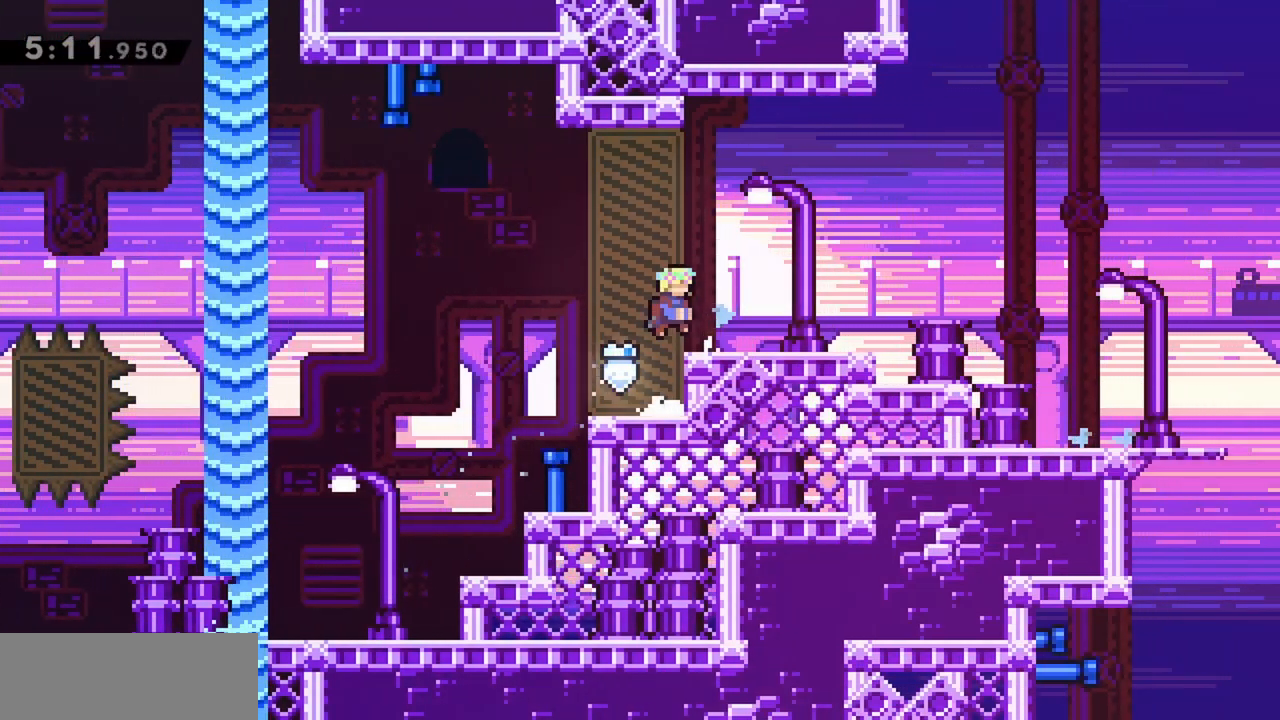
Gameplay with keyboard; each line is a JSON object with the keys held at the frame after it. "events" lists presses ("down") and releases ("up") of "dash", "demo", "down", "grab", "jump", "jump2", "left", "right" and "up" between this image and that frame as [ms after this image, input, new state], when the widget could be followed in between. No other keys are recorded. Mouse input is not recorded. Key names are as the overlay labels them; some are game actions (e.g. jump) rather than physical keys.
{"keys": ["jump", "right"], "events": [[17, "grab", "up"], [17, "jump", "up"], [200, "down", "down"], [250, "dash", "down"], [434, "dash", "up"], [434, "down", "up"], [484, "jump", "down"]]}
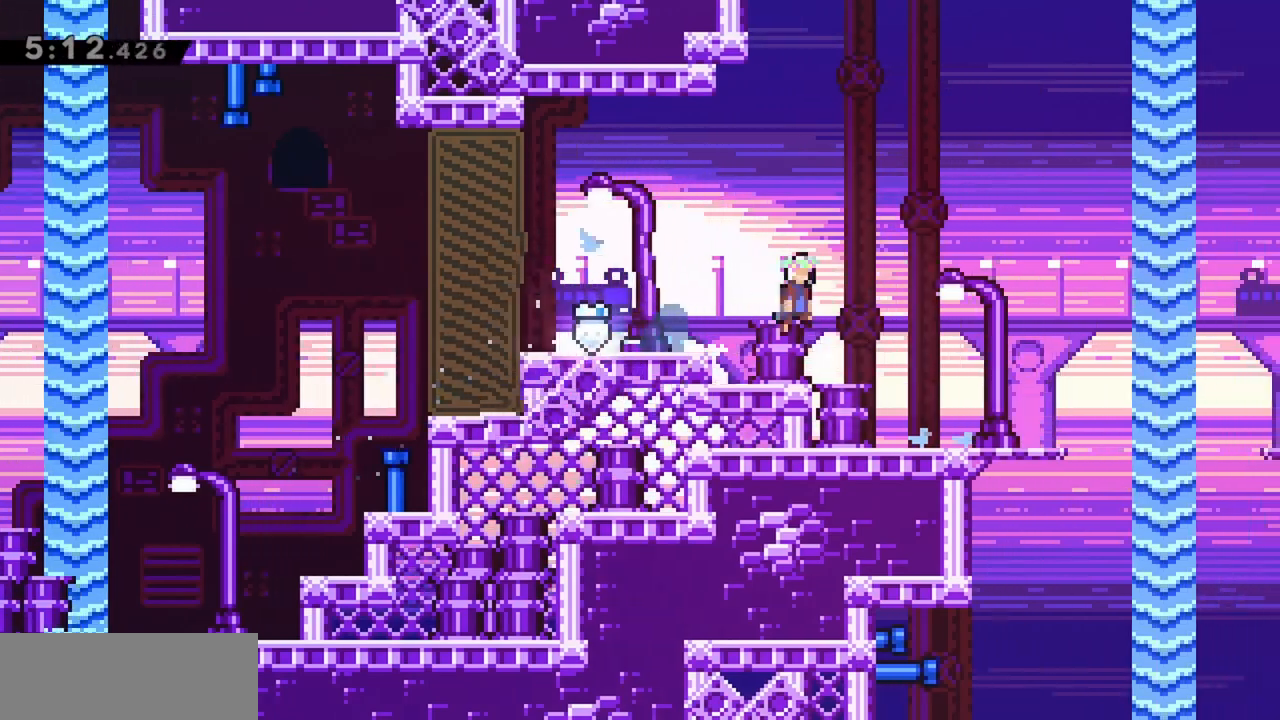
{"keys": ["dash", "jump", "right"], "events": [[484, "dash", "down"]]}
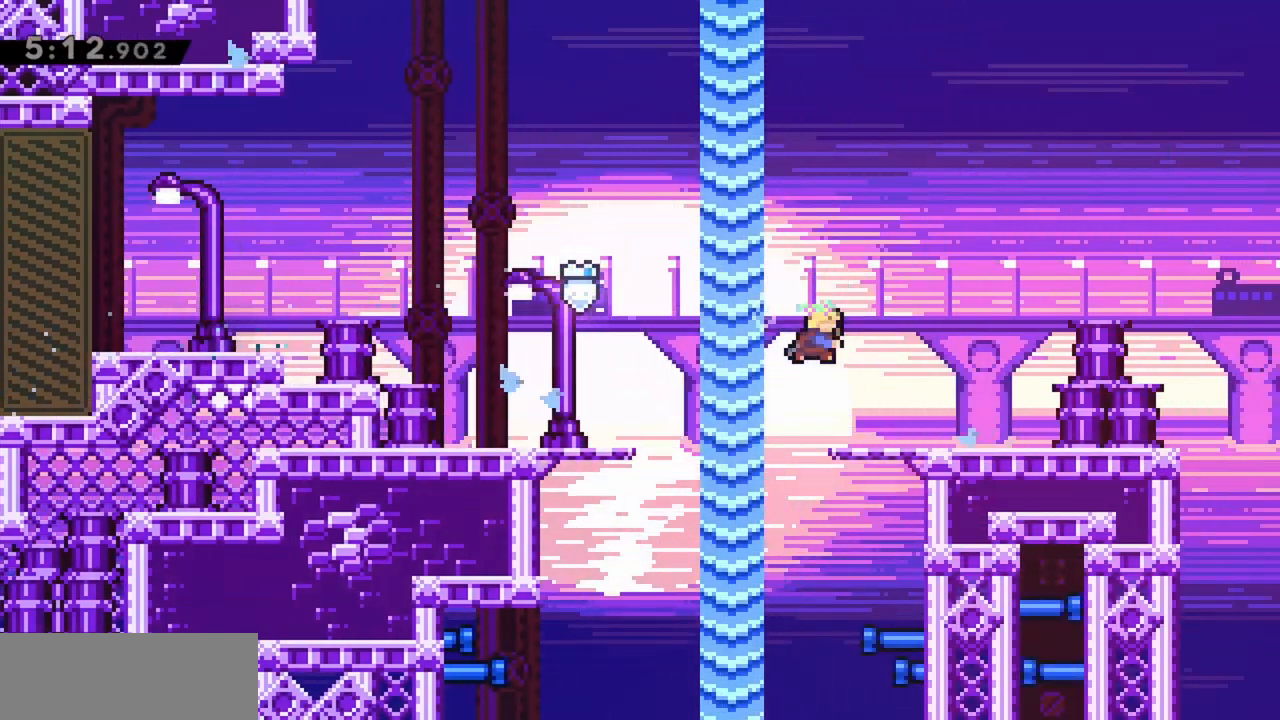
{"keys": ["right"], "events": [[134, "dash", "up"], [350, "jump", "up"]]}
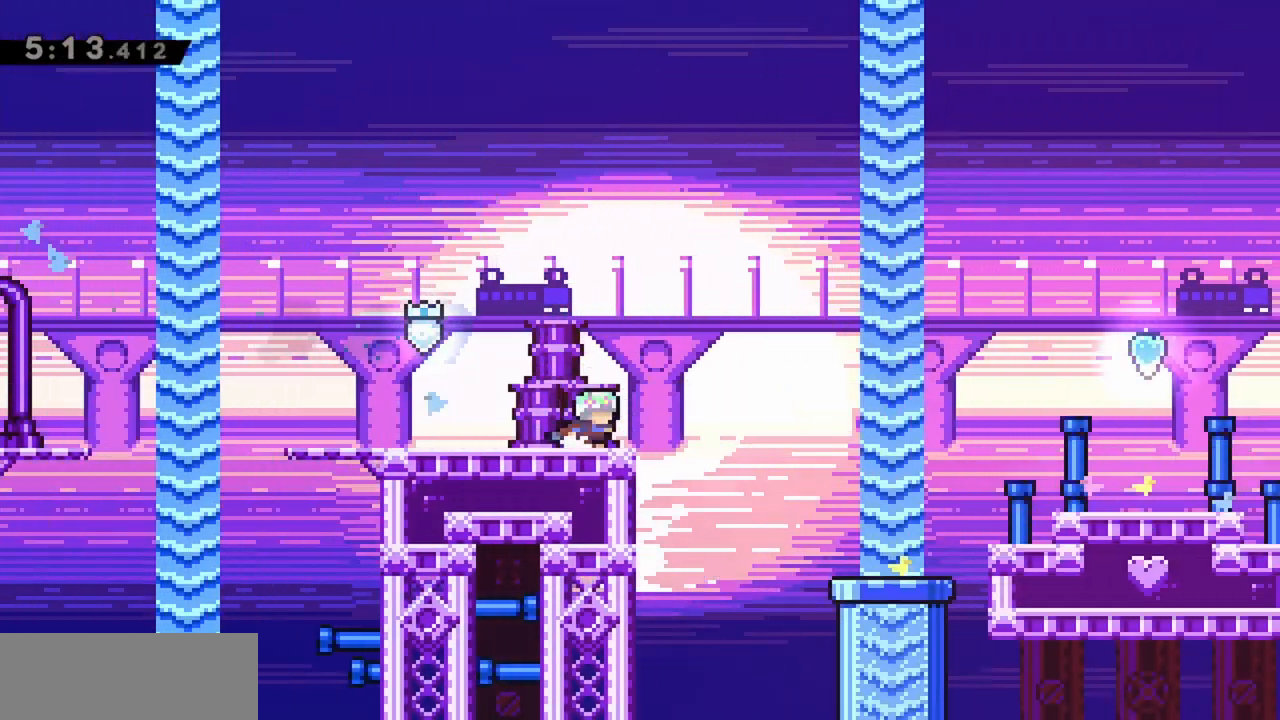
{"keys": ["dash", "jump", "right"], "events": [[50, "jump", "down"], [467, "dash", "down"]]}
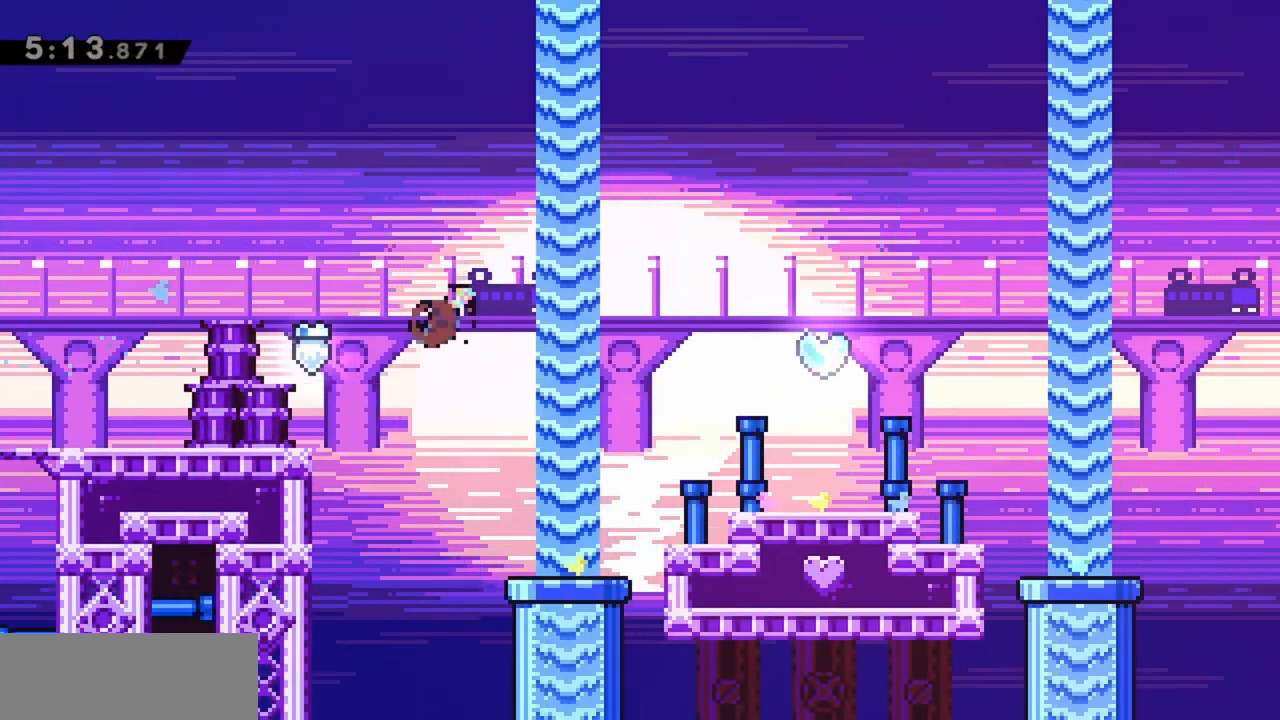
{"keys": ["right"], "events": [[100, "dash", "up"], [150, "jump", "up"], [150, "right", "up"], [417, "right", "down"]]}
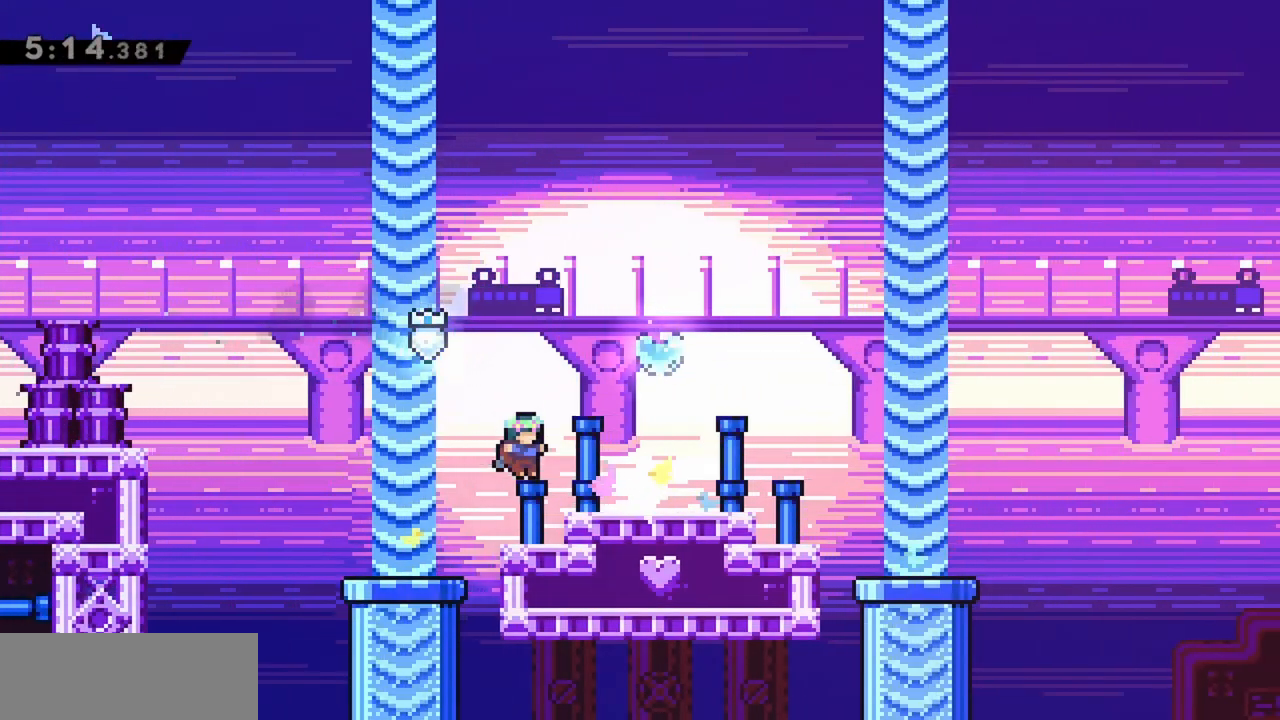
{"keys": ["grab"], "events": [[67, "grab", "down"], [300, "right", "up"]]}
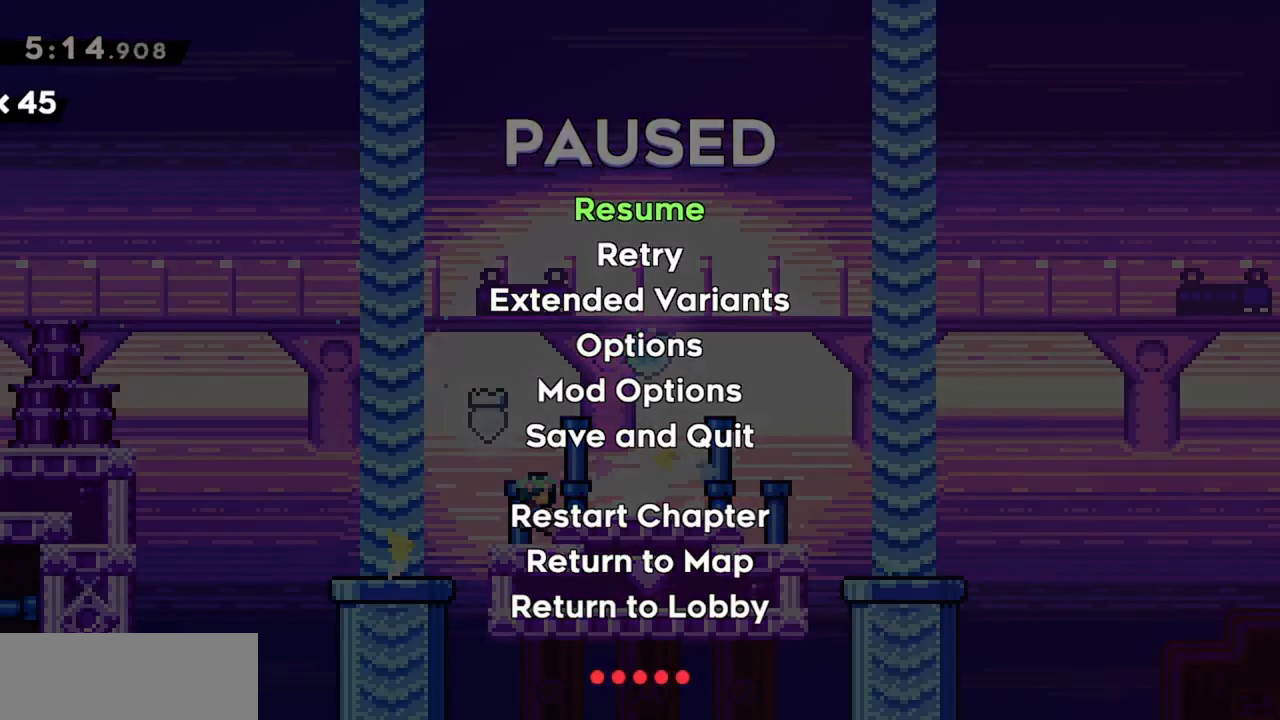
{"keys": ["grab"], "events": []}
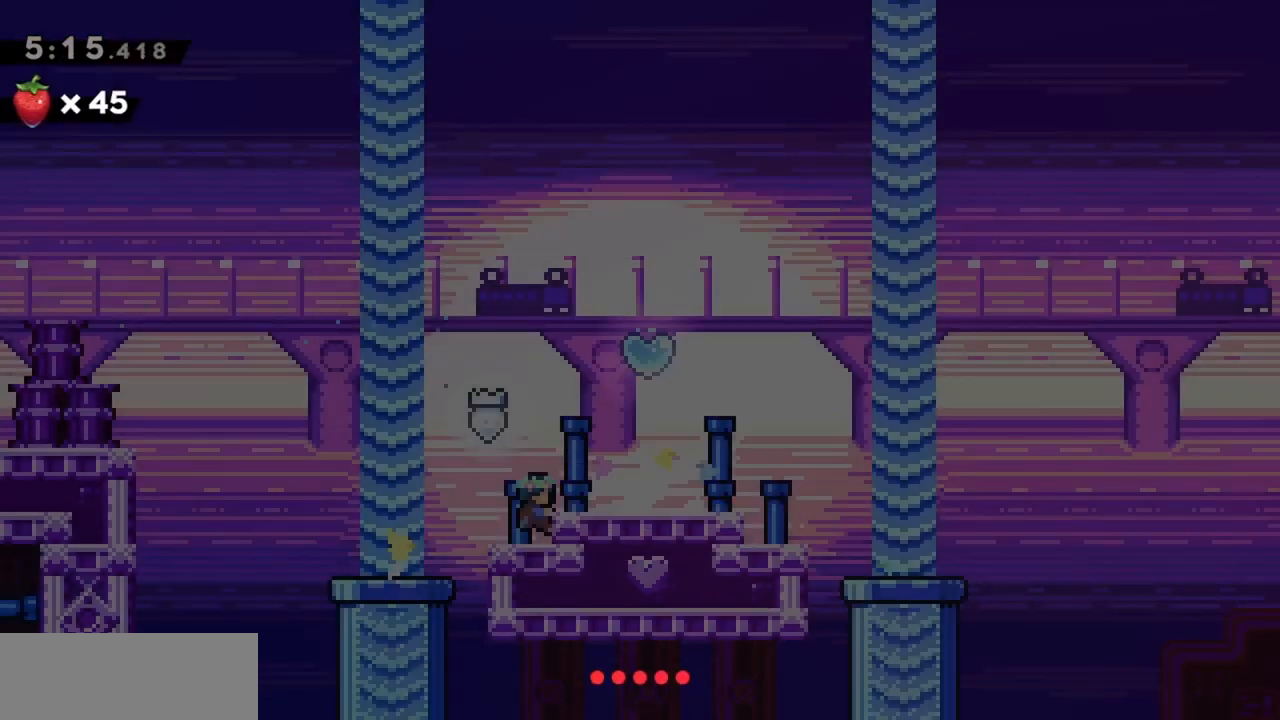
{"keys": ["grab", "right"], "events": [[134, "right", "down"], [167, "up", "down"], [400, "up", "up"]]}
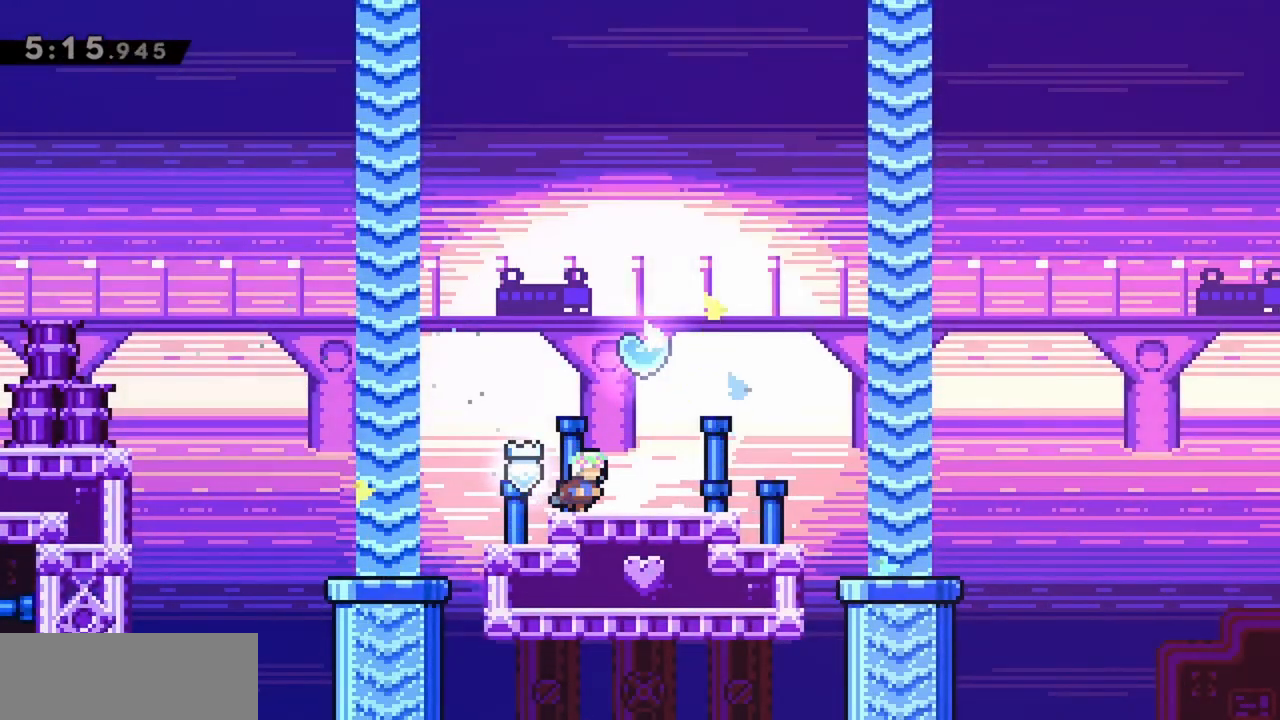
{"keys": ["up"], "events": [[134, "grab", "up"], [184, "right", "up"], [184, "up", "down"], [267, "dash", "down"], [467, "dash", "up"]]}
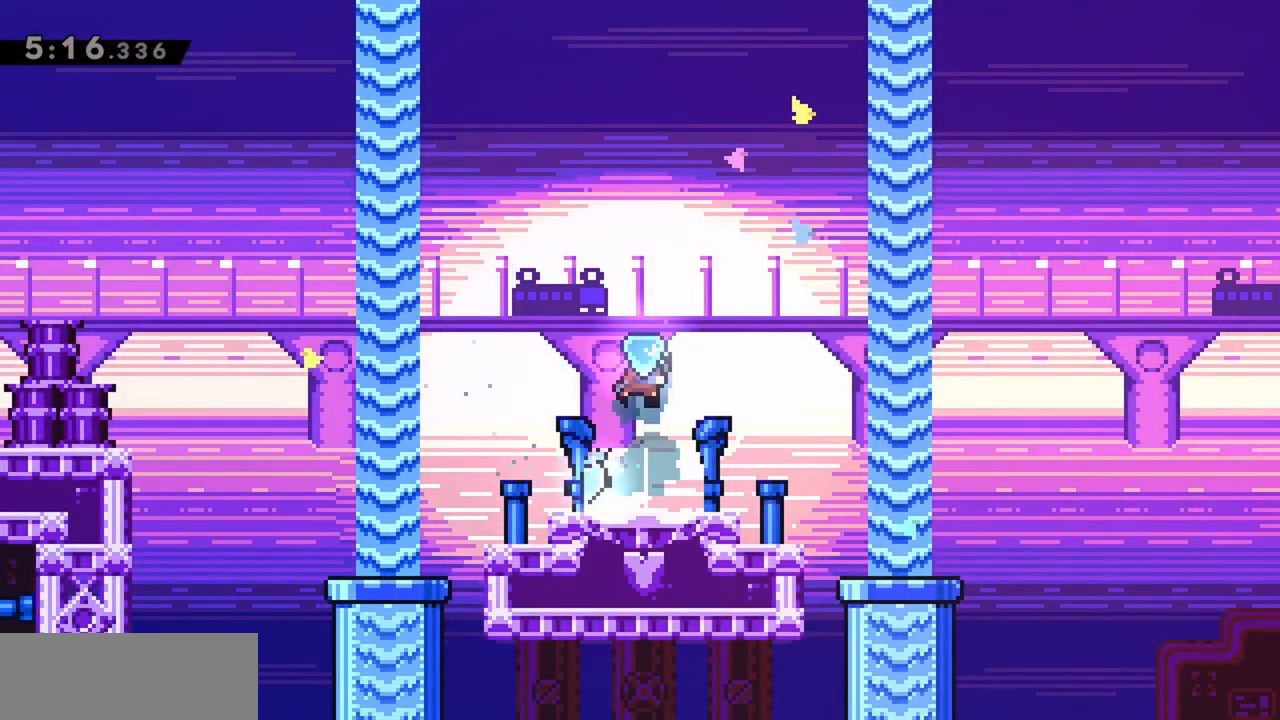
{"keys": [], "events": [[200, "up", "up"]]}
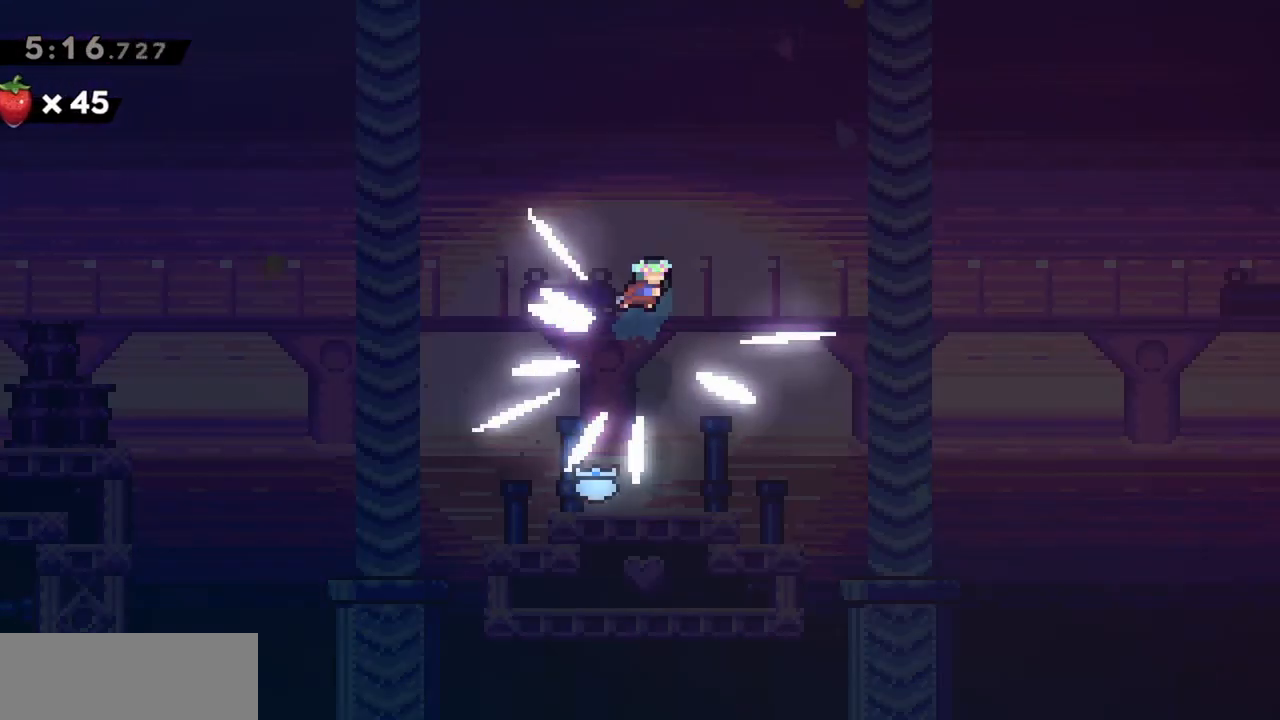
{"keys": [], "events": []}
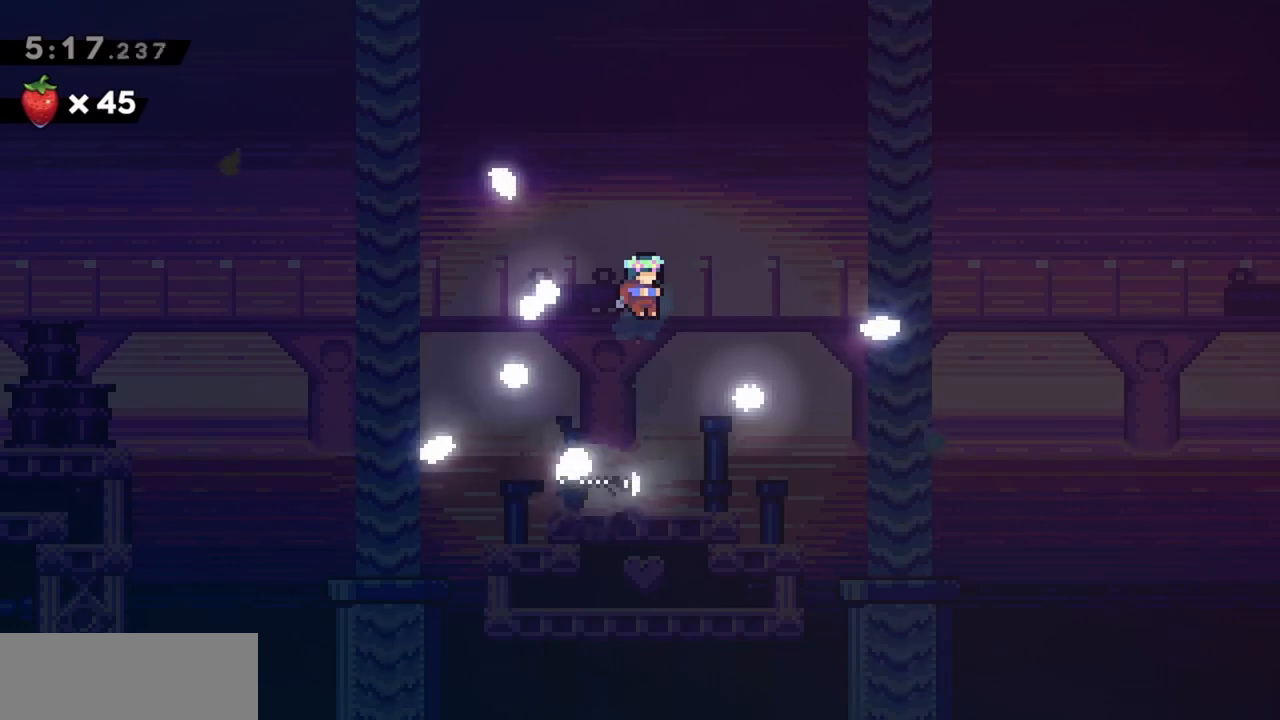
{"keys": [], "events": []}
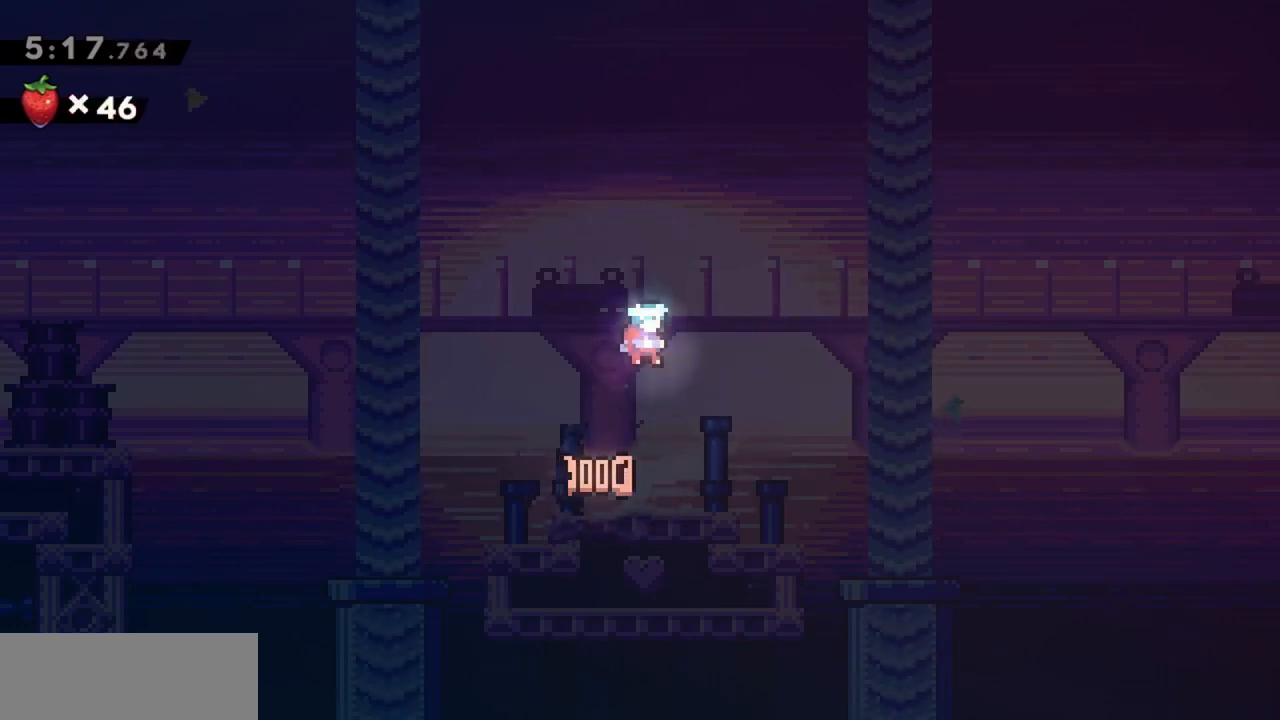
{"keys": [], "events": []}
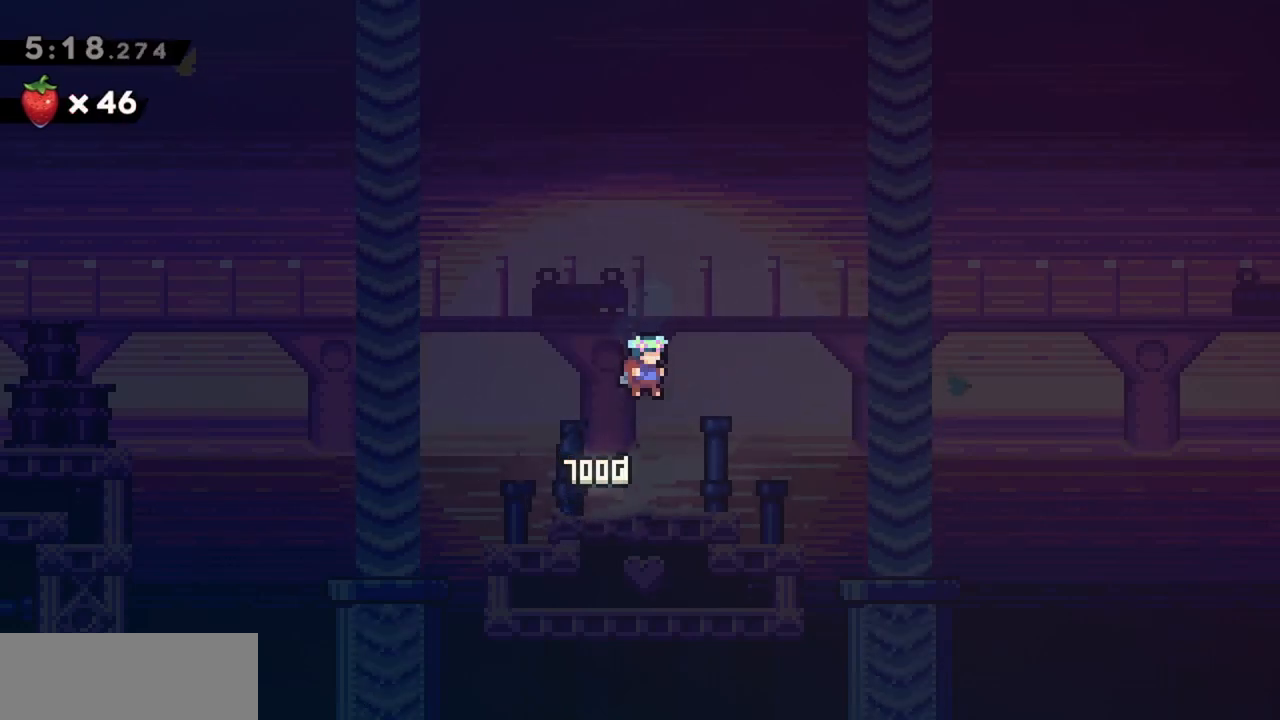
{"keys": [], "events": []}
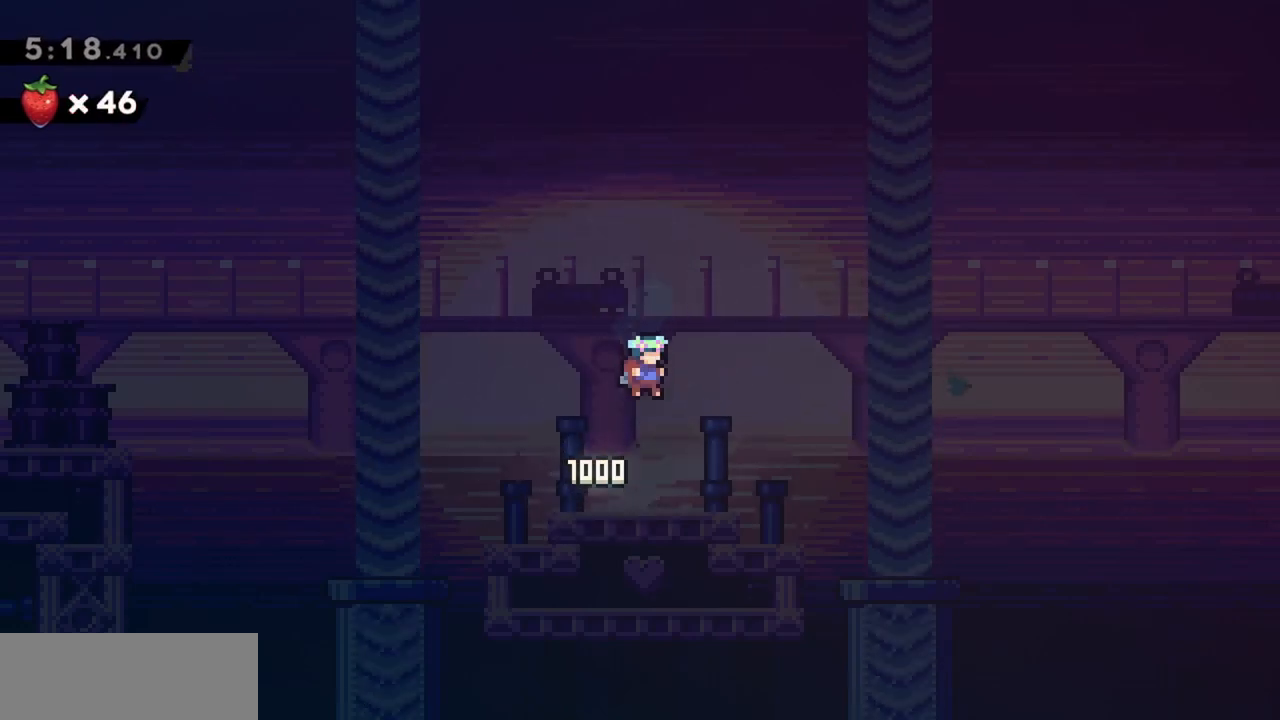
{"keys": [], "events": []}
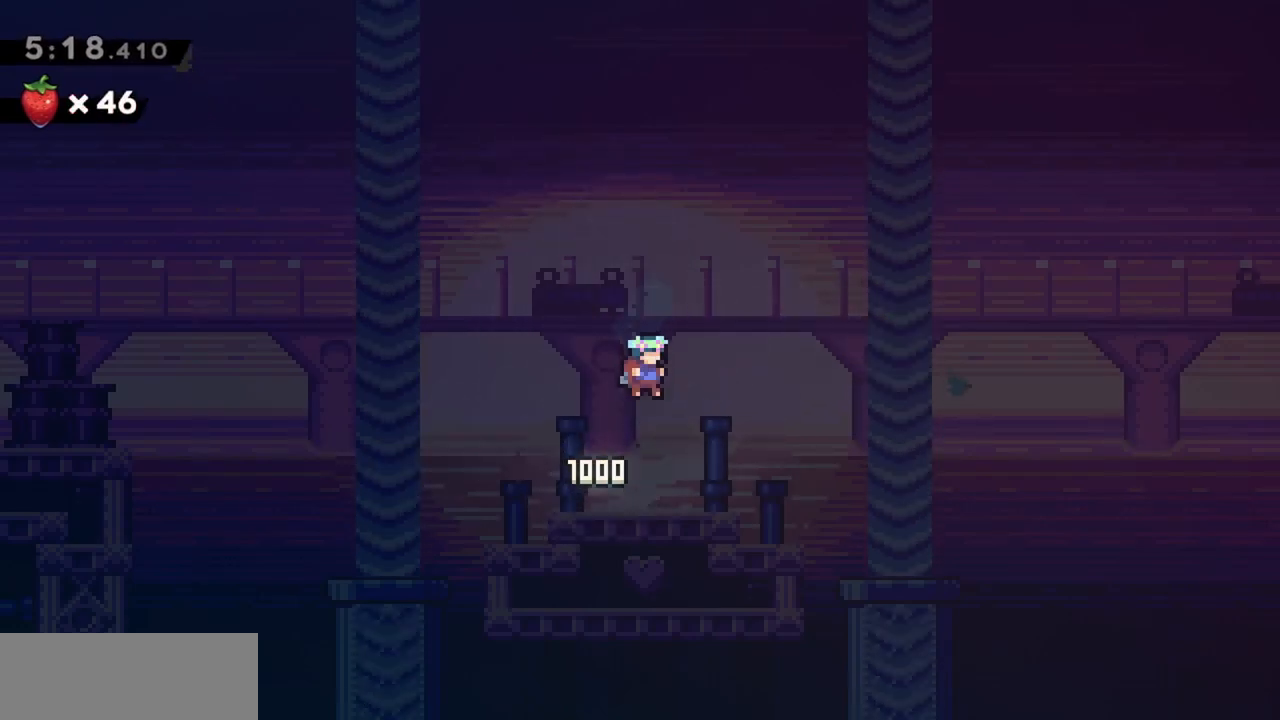
{"keys": [], "events": []}
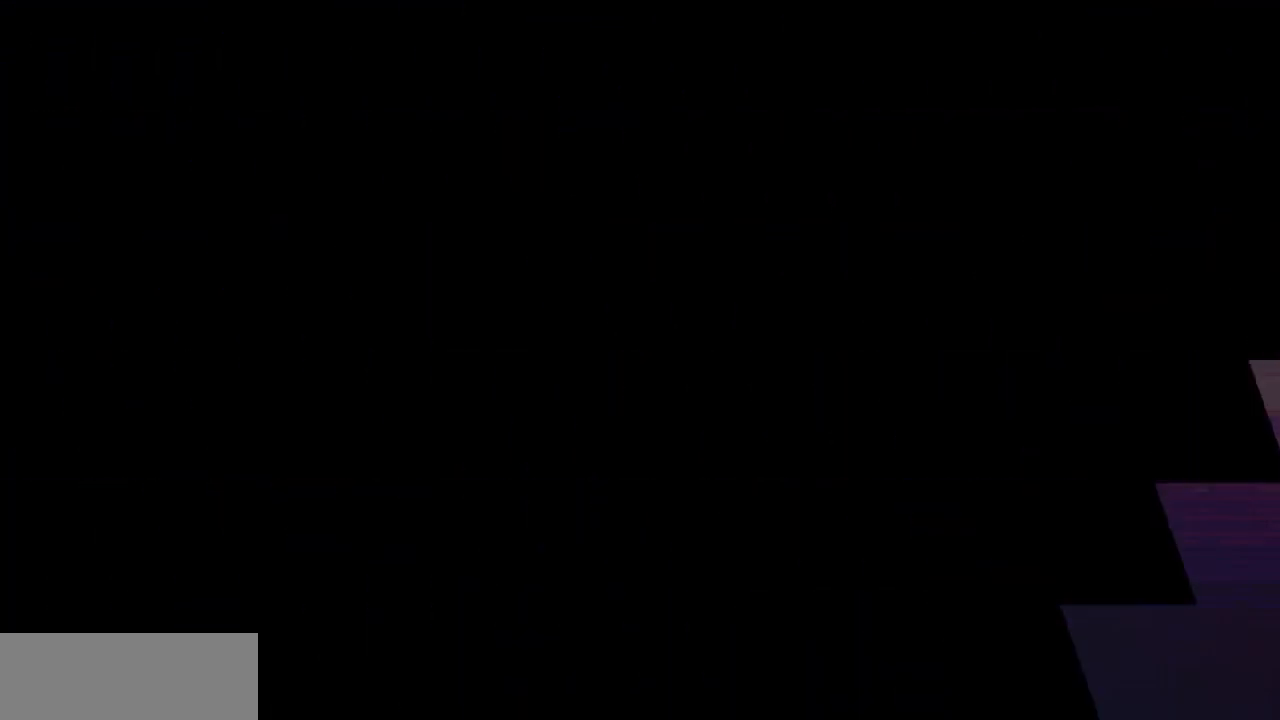
{"keys": [], "events": []}
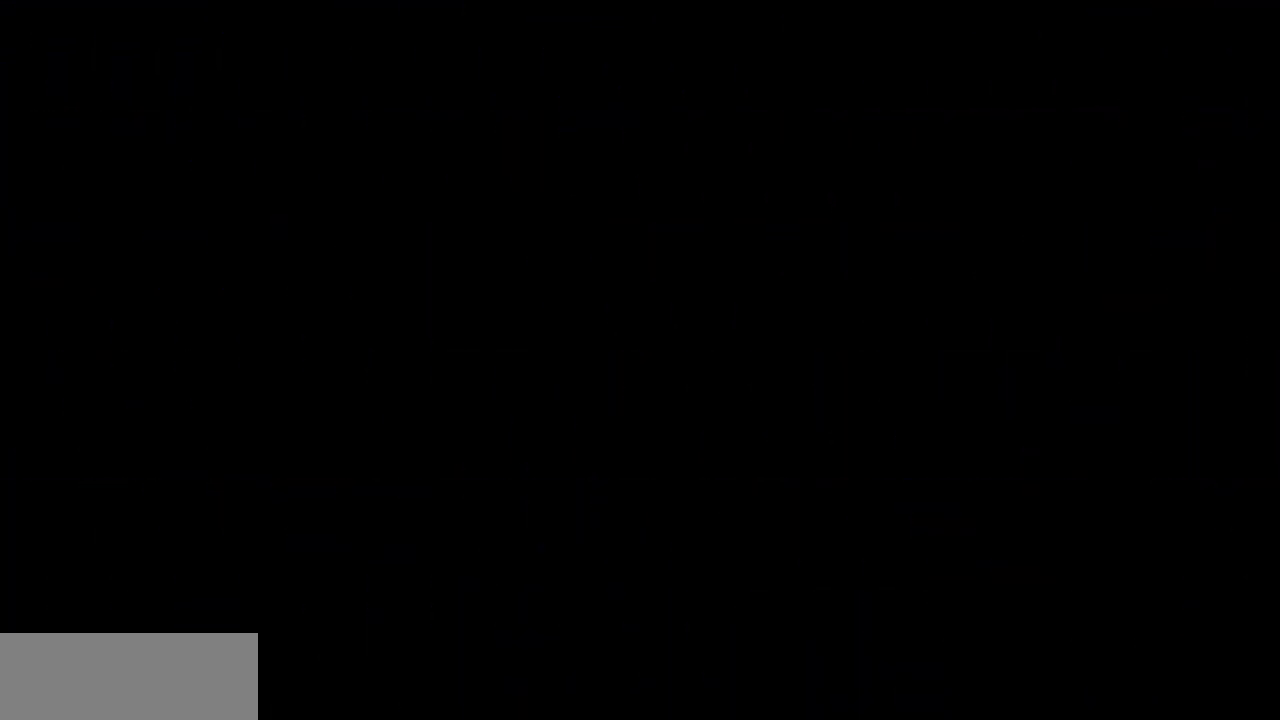
{"keys": [], "events": []}
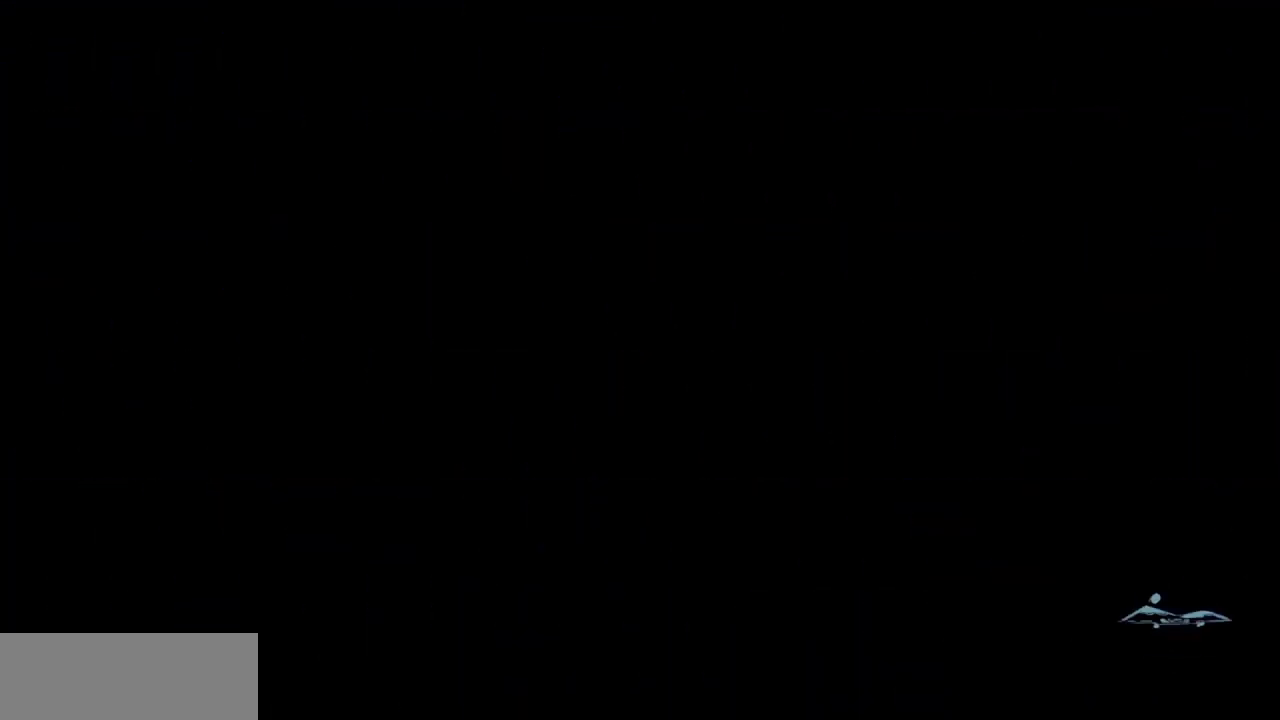
{"keys": [], "events": []}
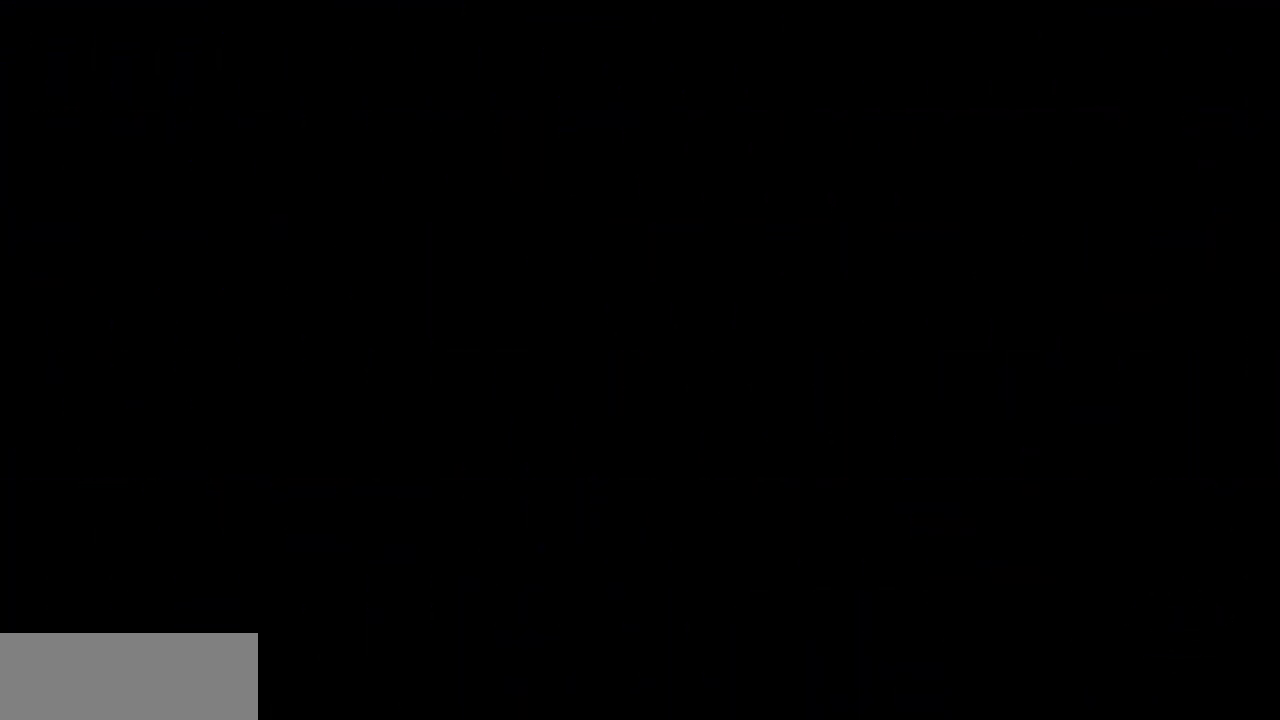
{"keys": [], "events": []}
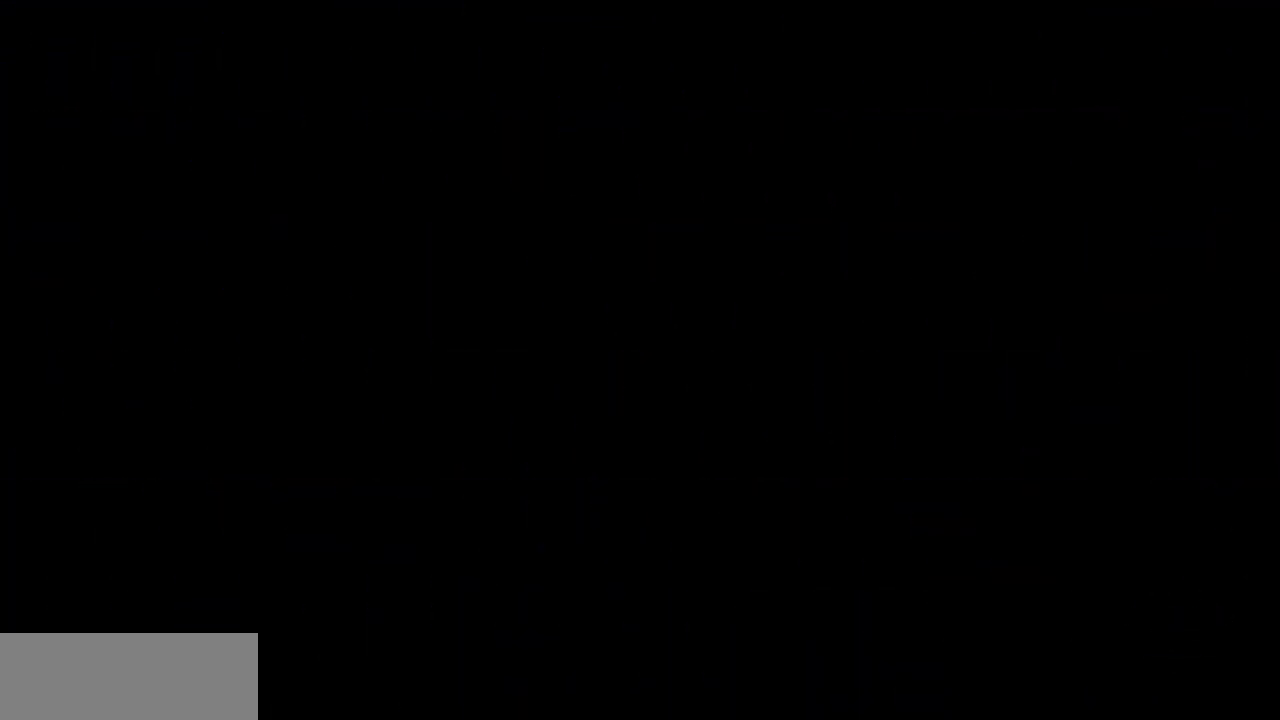
{"keys": ["right"], "events": [[34, "right", "down"]]}
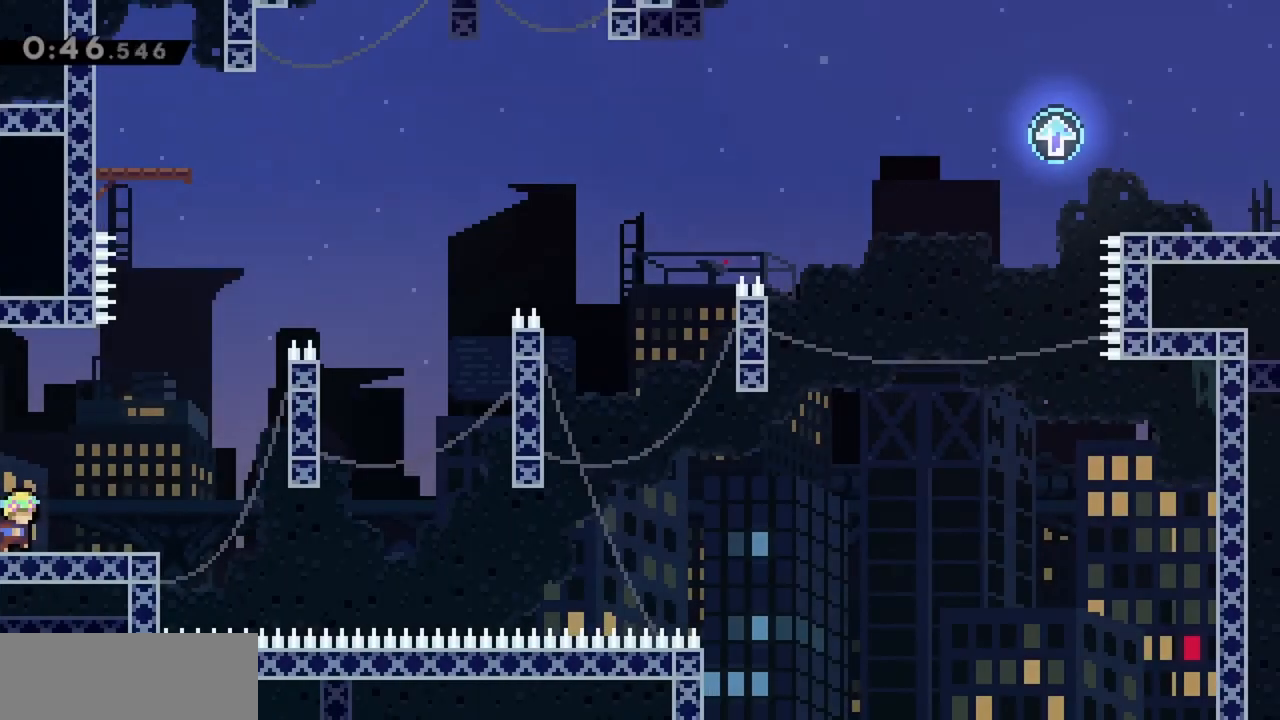
{"keys": ["grab", "right"], "events": [[317, "grab", "down"]]}
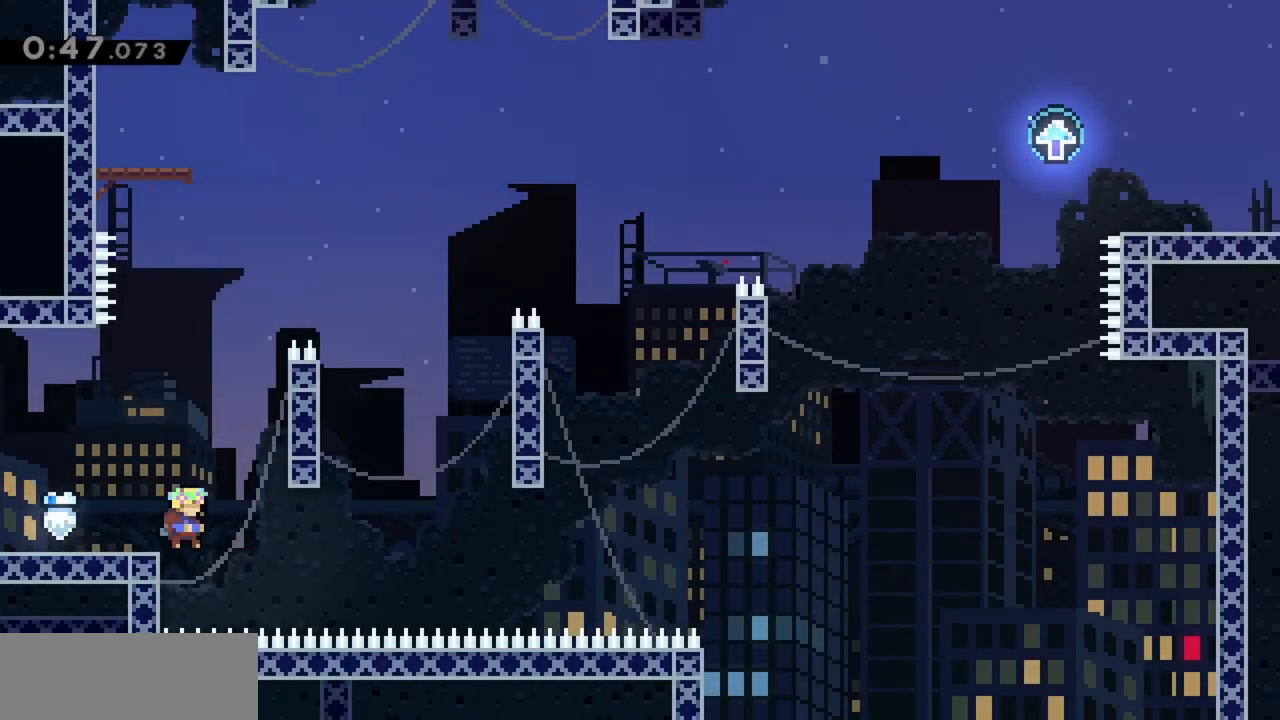
{"keys": ["grab"], "events": [[134, "up", "down"], [234, "jump", "down"], [367, "right", "up"], [367, "up", "up"], [467, "jump", "up"]]}
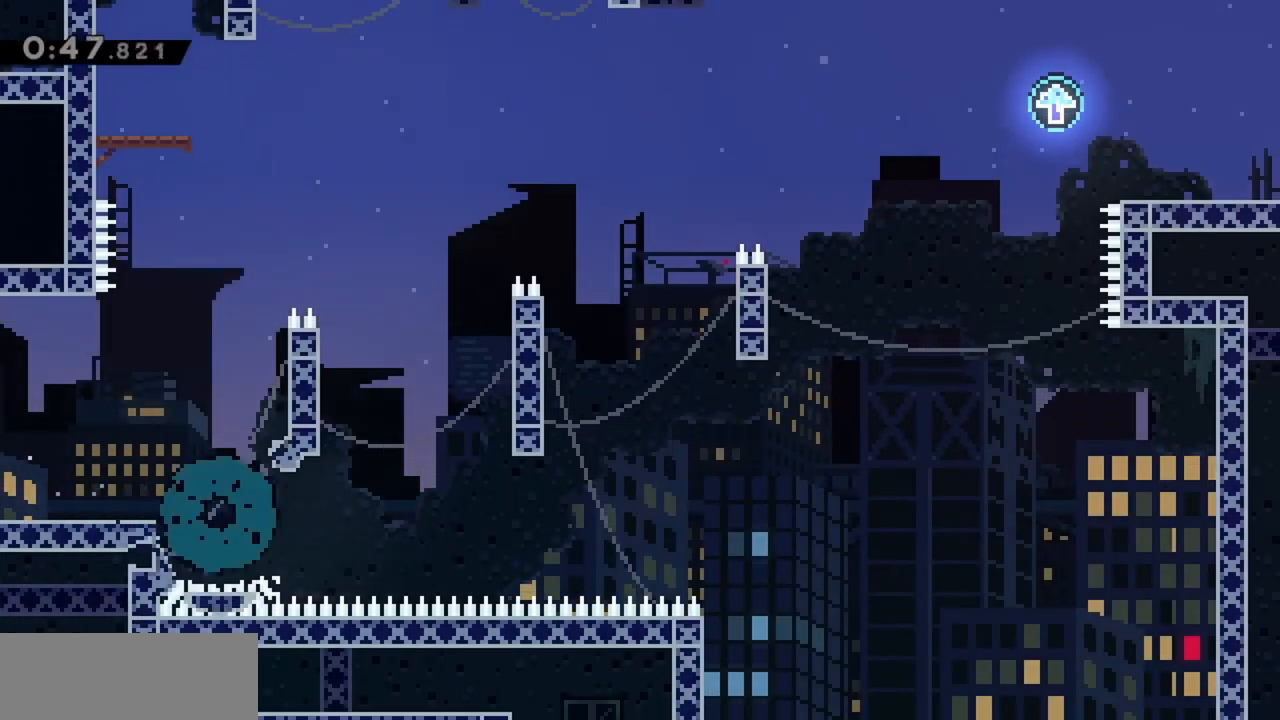
{"keys": ["jump"], "events": [[17, "grab", "up"], [334, "jump", "down"]]}
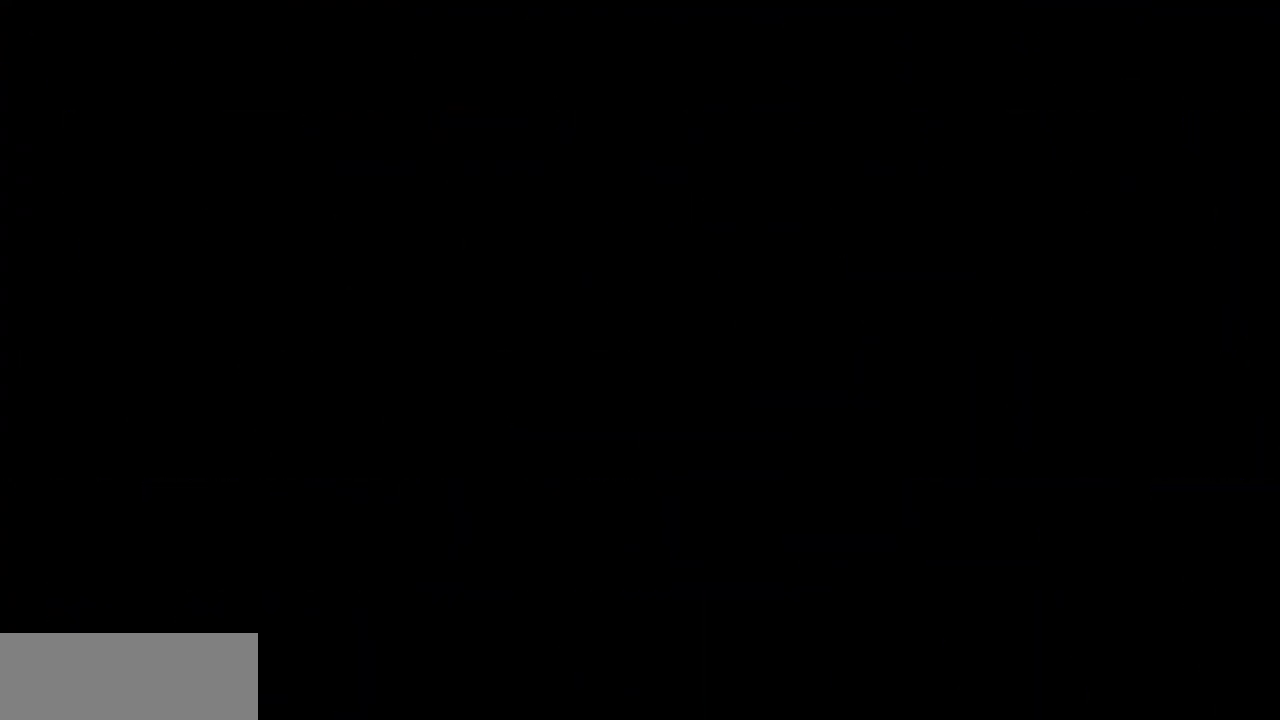
{"keys": [], "events": [[67, "jump", "up"], [167, "jump", "down"], [384, "jump", "up"]]}
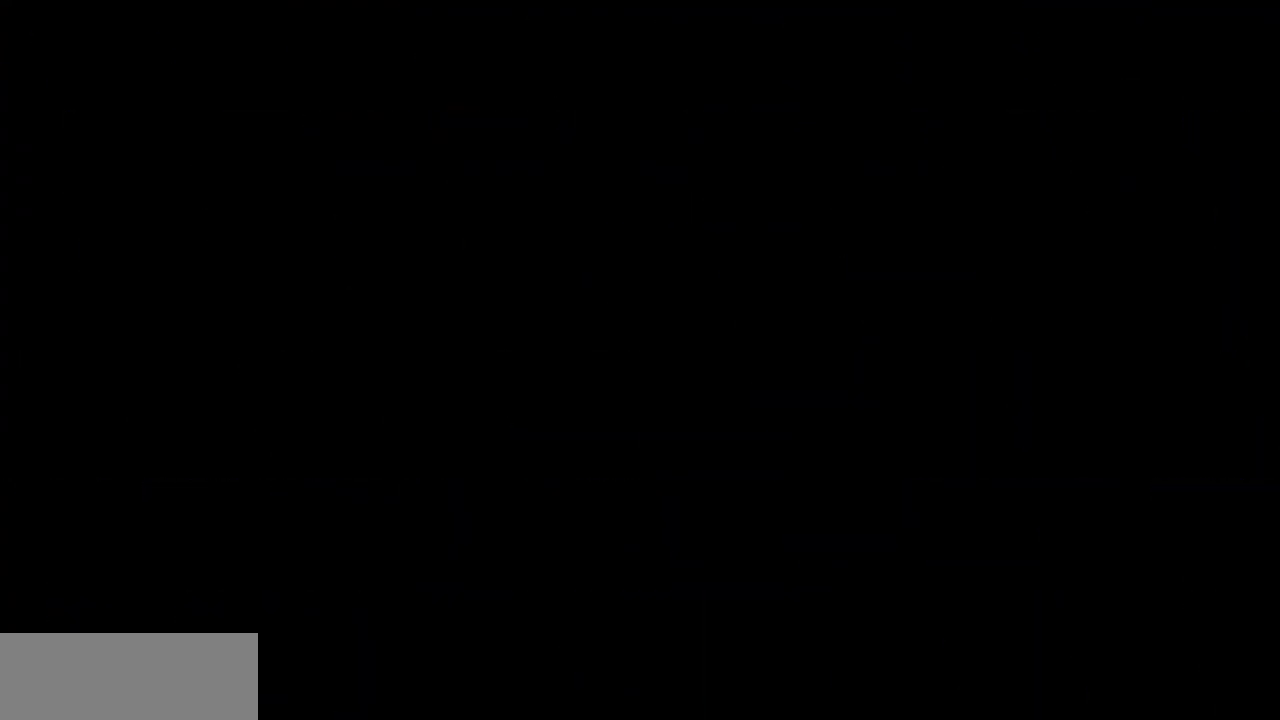
{"keys": [], "events": []}
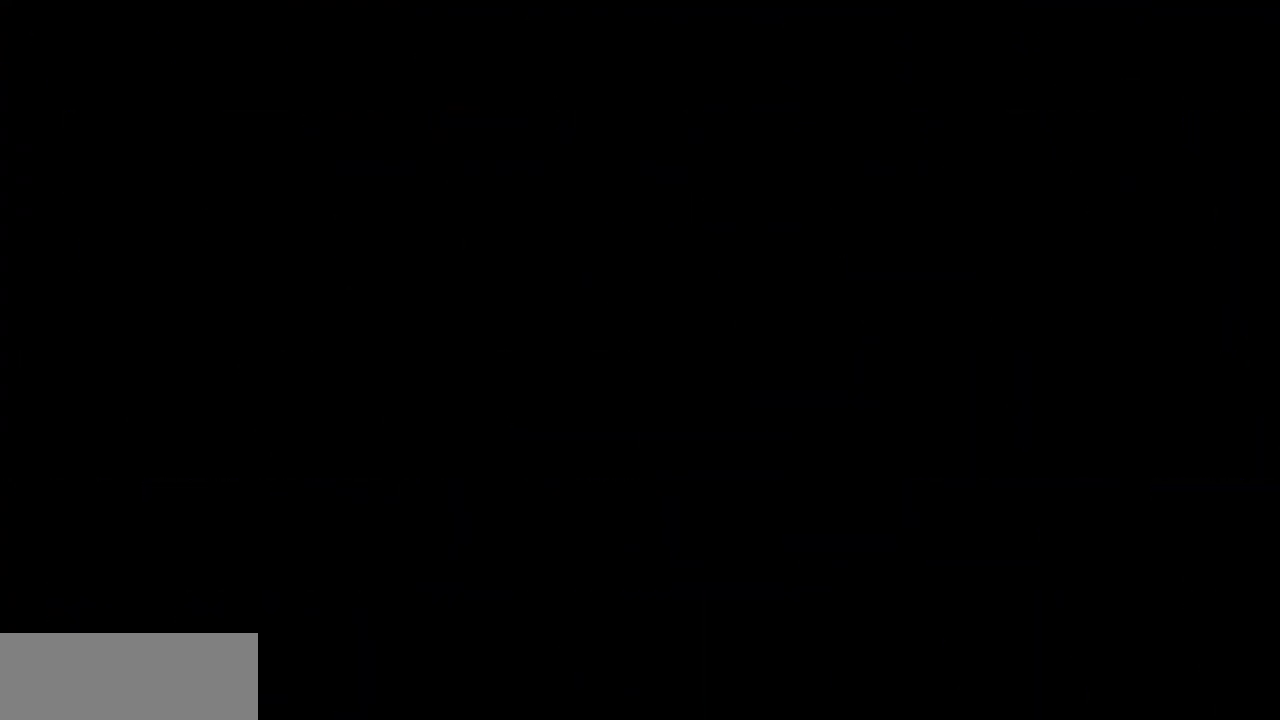
{"keys": ["jump"], "events": [[417, "jump", "down"]]}
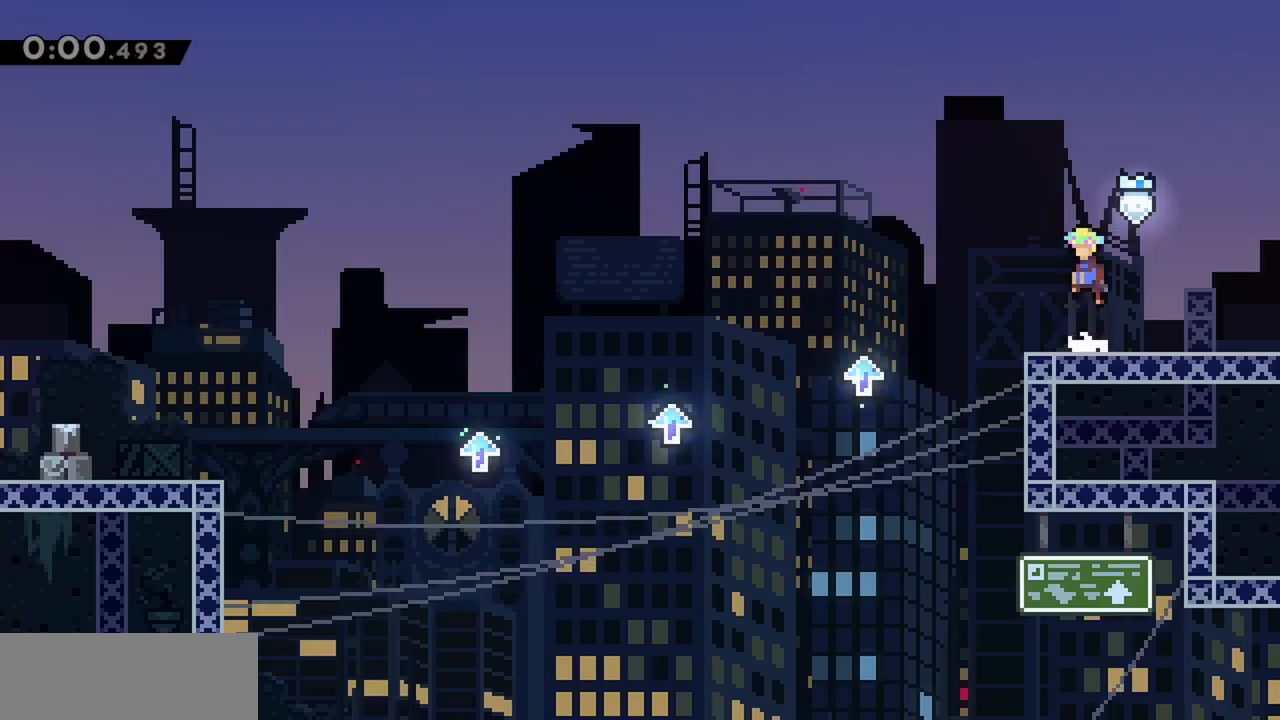
{"keys": ["right"], "events": [[284, "right", "down"], [467, "jump", "up"]]}
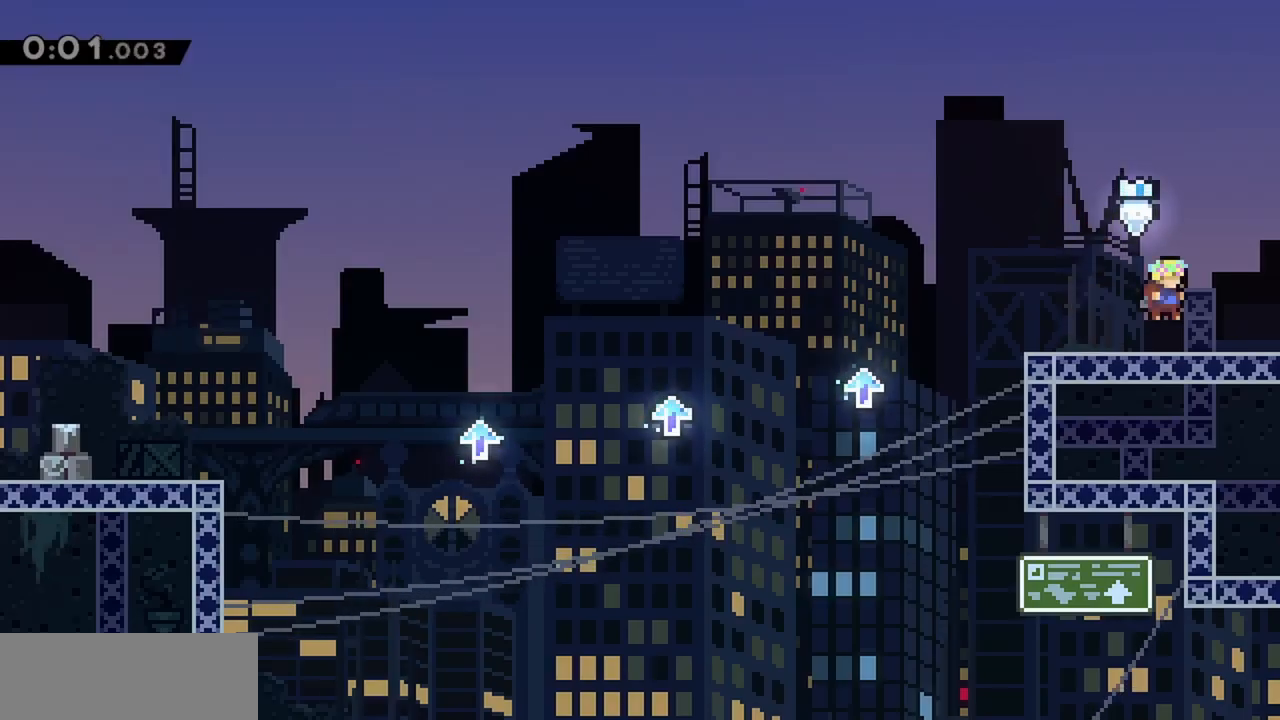
{"keys": ["jump", "right"], "events": [[100, "jump", "down"]]}
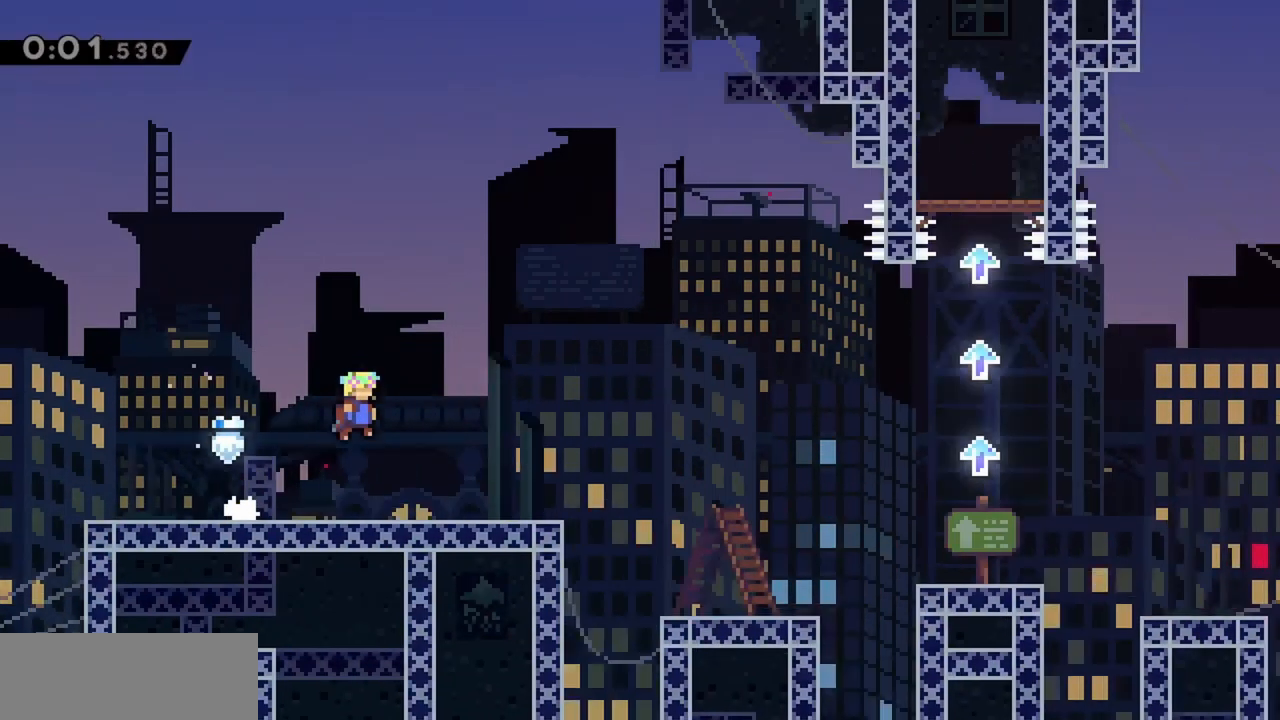
{"keys": ["jump", "right"], "events": []}